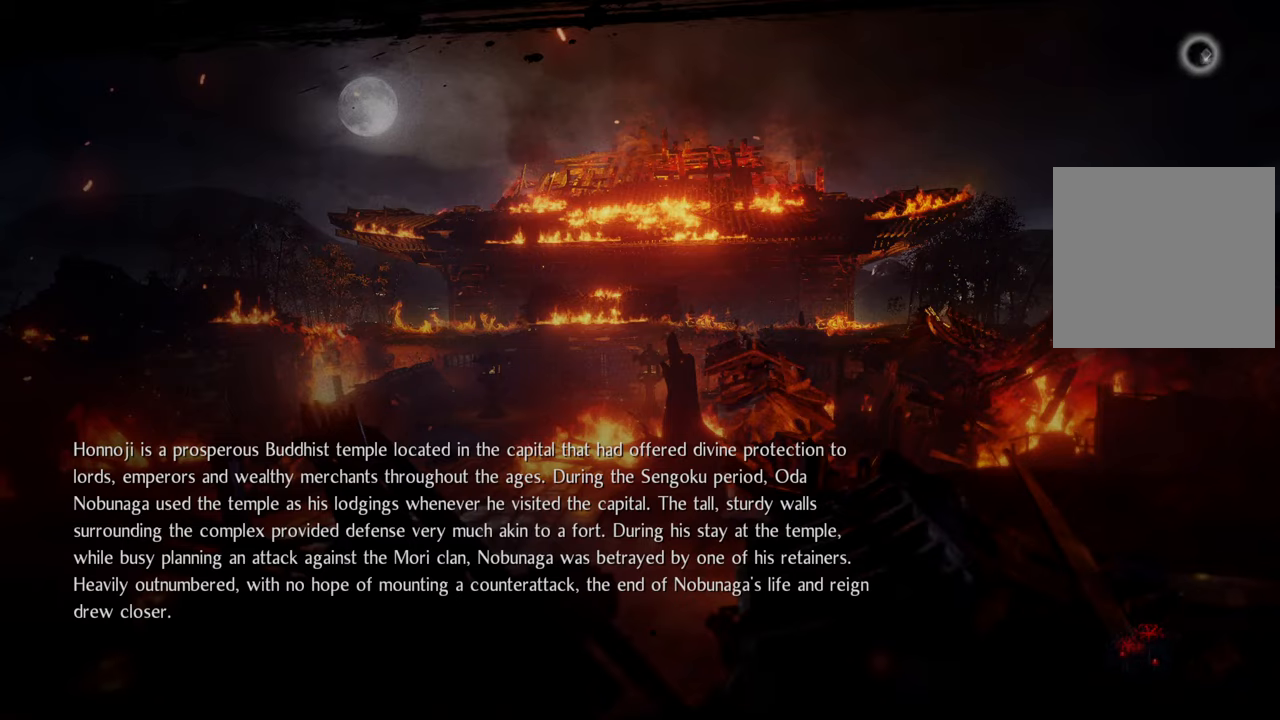
Gameplay with a controller (Xbox layout); each line is a JSON object with the inputs held at the frame after it. "events" lists button and stick changes between this image and that frame as [ms after this image, input, new state], when the widget could be followed in between. Not read: L3.
{"buttons": [], "left_stick": "center", "right_stick": "center", "events": []}
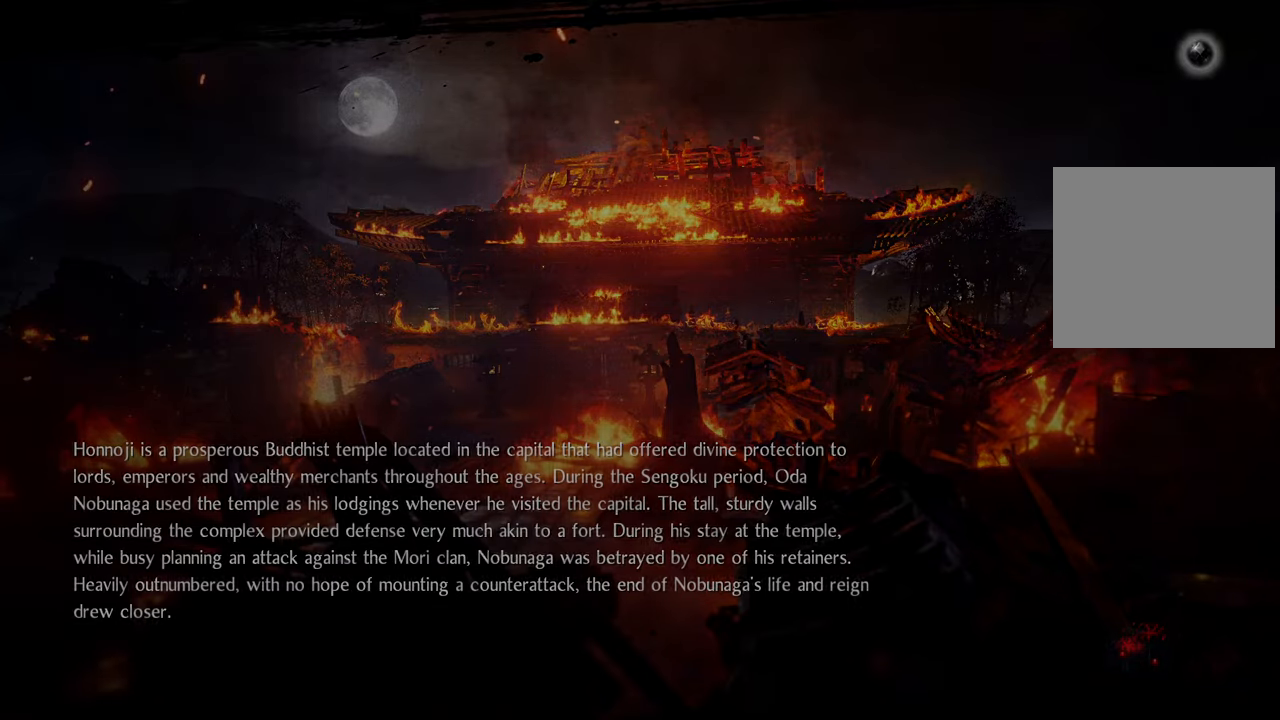
{"buttons": [], "left_stick": "center", "right_stick": "center", "events": []}
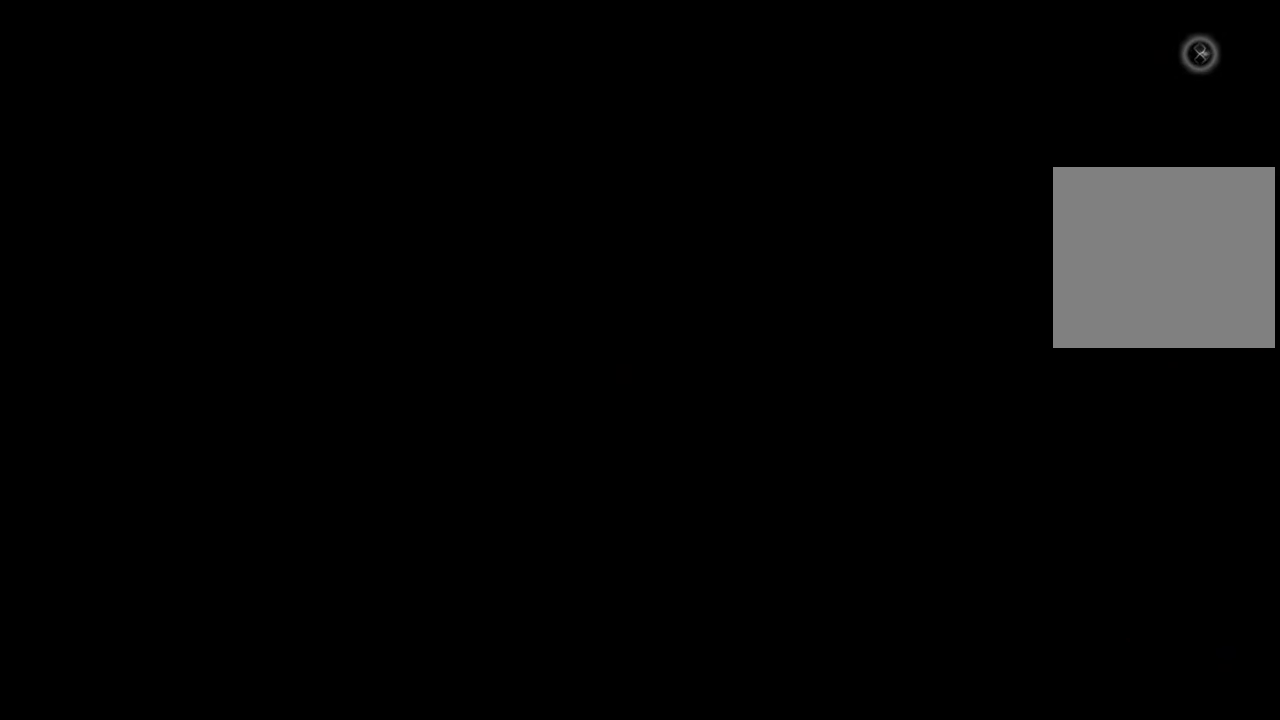
{"buttons": [], "left_stick": "center", "right_stick": "center", "events": []}
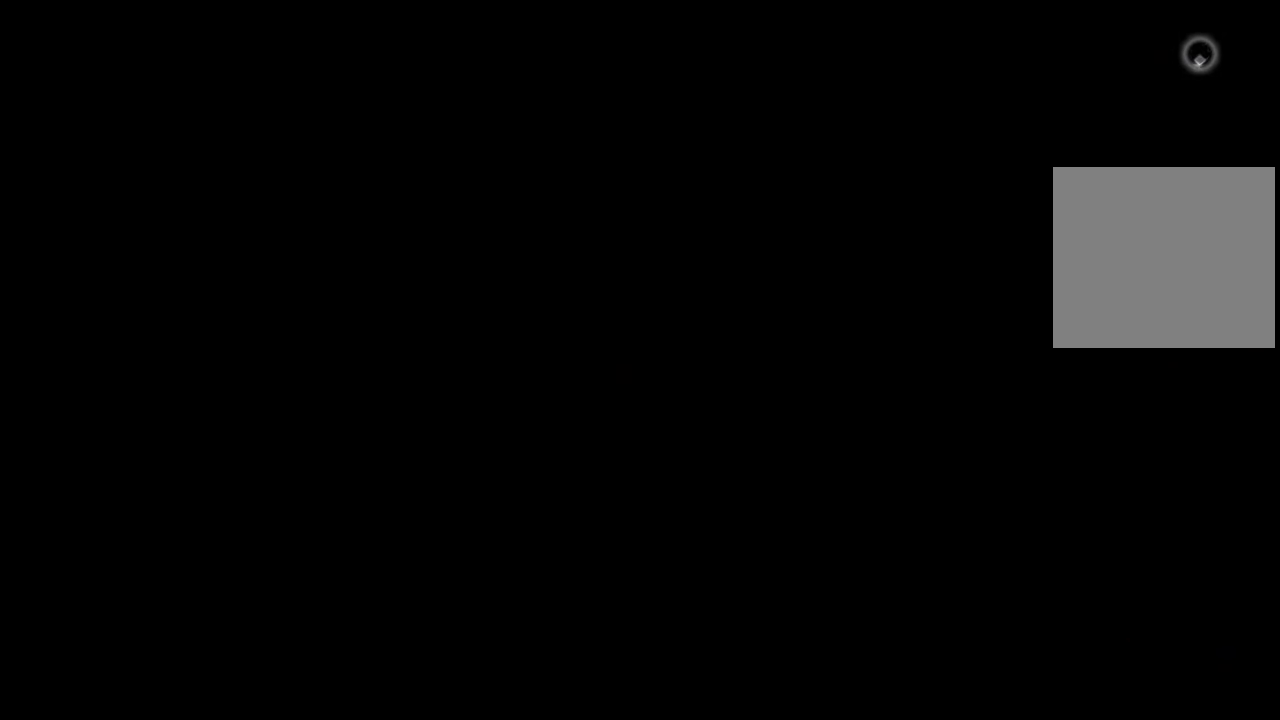
{"buttons": [], "left_stick": "center", "right_stick": "center", "events": []}
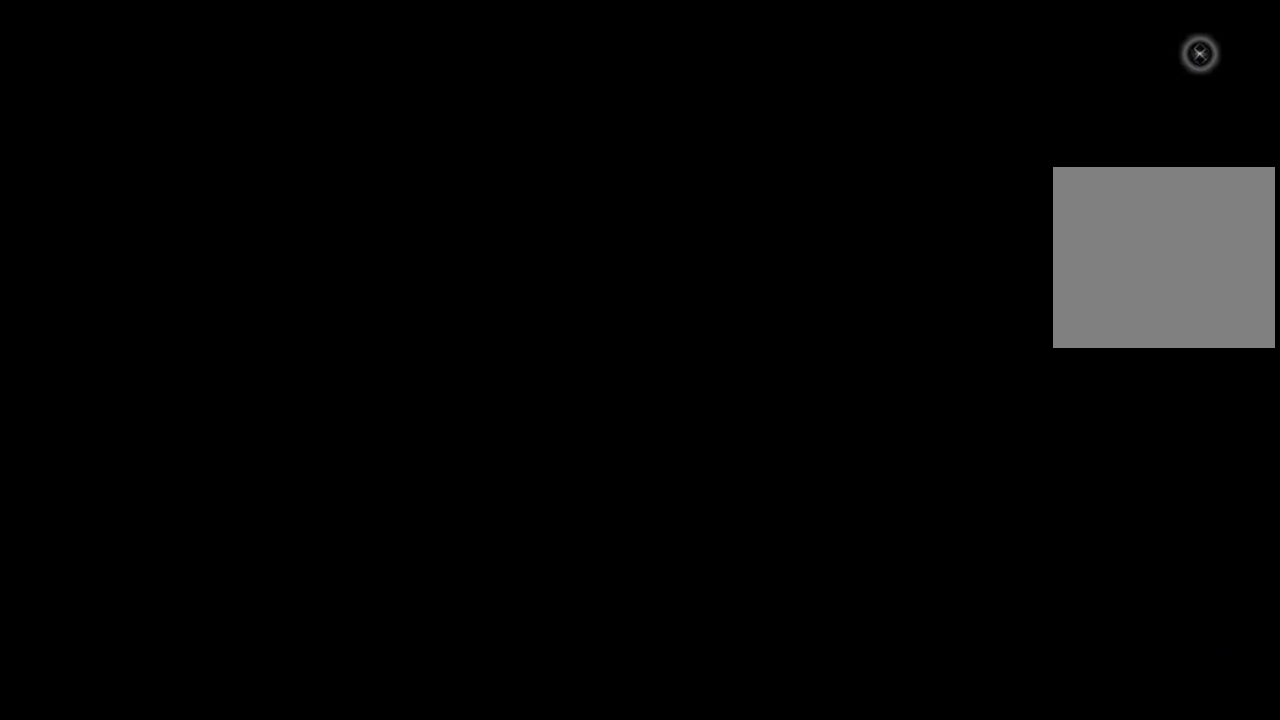
{"buttons": [], "left_stick": "center", "right_stick": "up", "events": [[333, "right_stick", "up"]]}
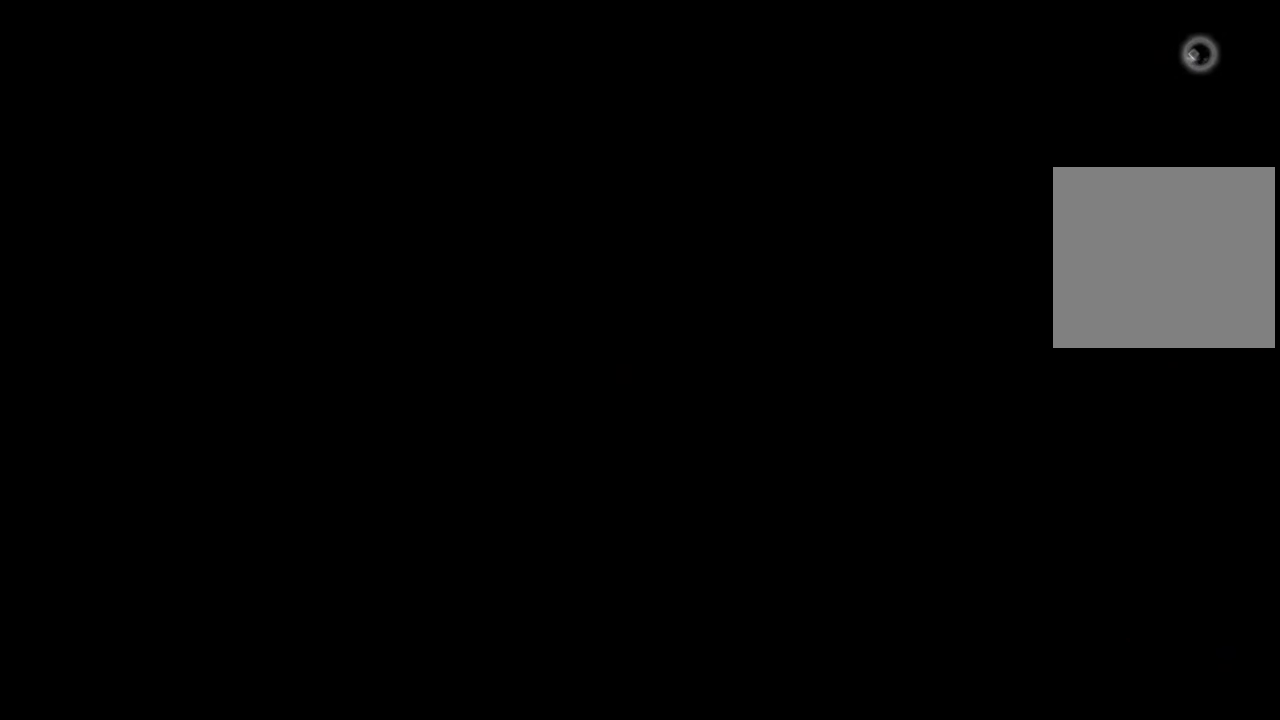
{"buttons": [], "left_stick": "center", "right_stick": "center", "events": [[17, "right_stick", "center"]]}
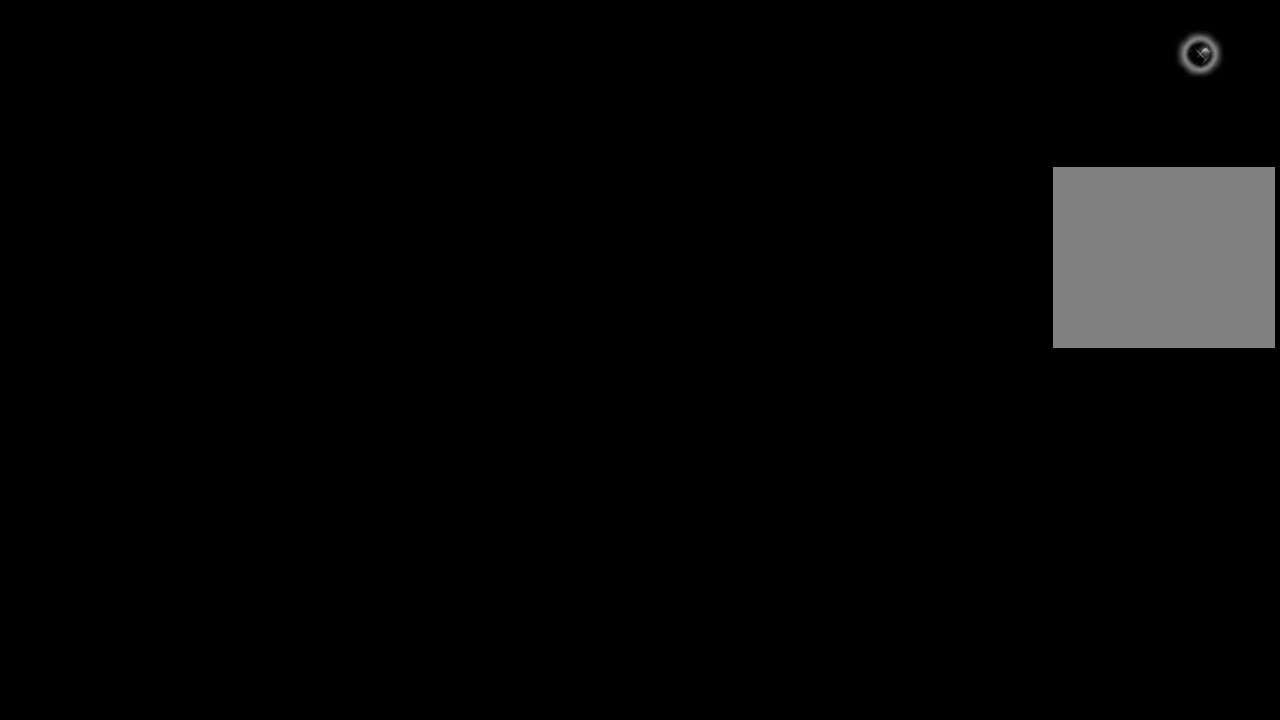
{"buttons": [], "left_stick": "center", "right_stick": "center", "events": []}
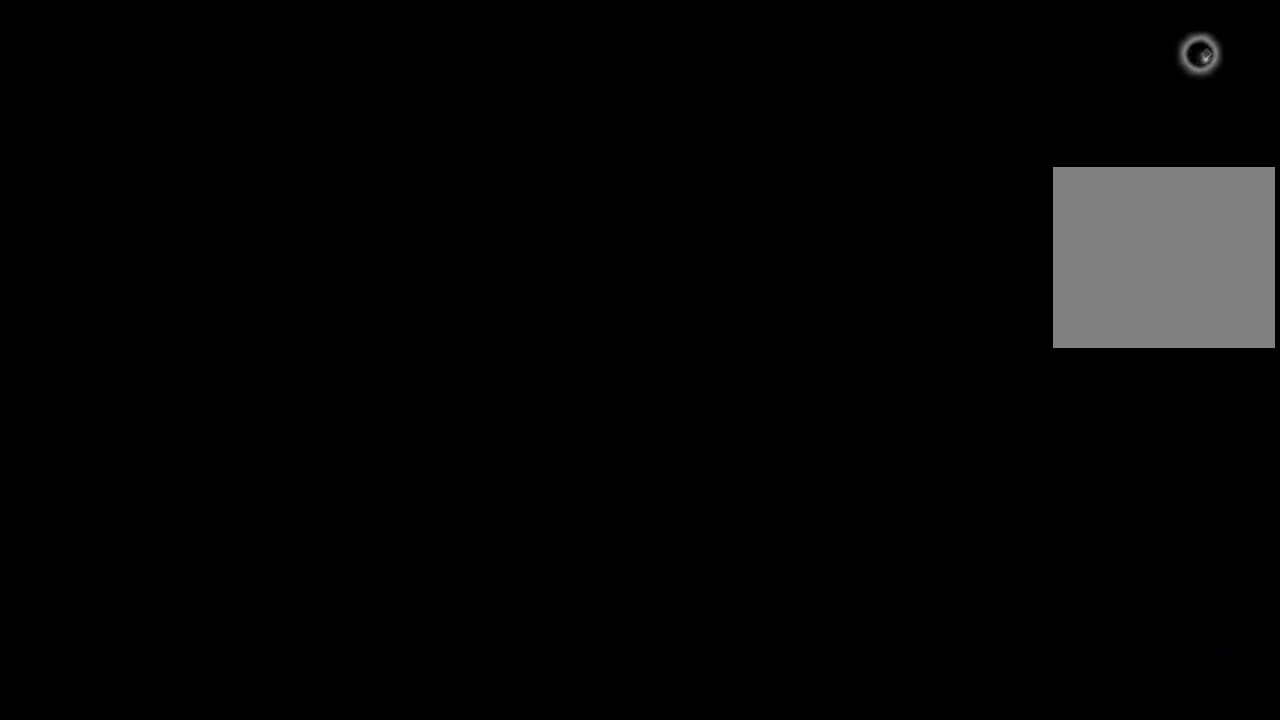
{"buttons": [], "left_stick": "center", "right_stick": "center", "events": []}
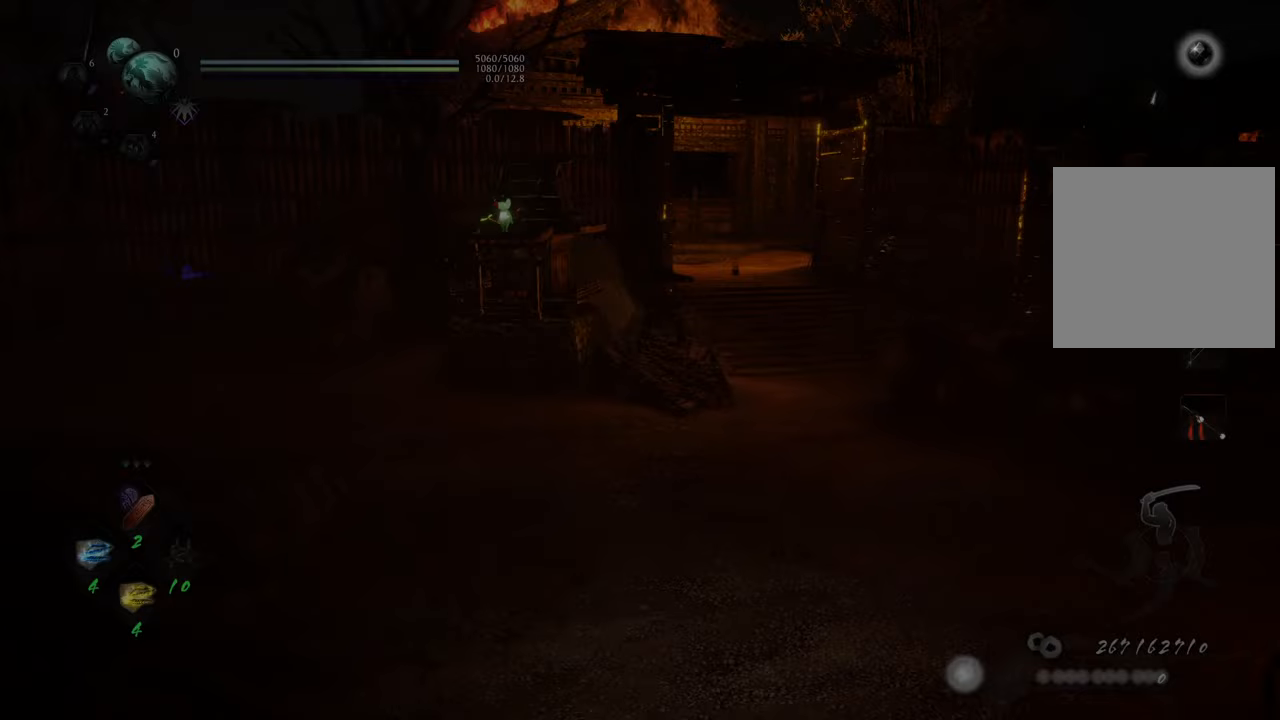
{"buttons": [], "left_stick": "center", "right_stick": "center", "events": []}
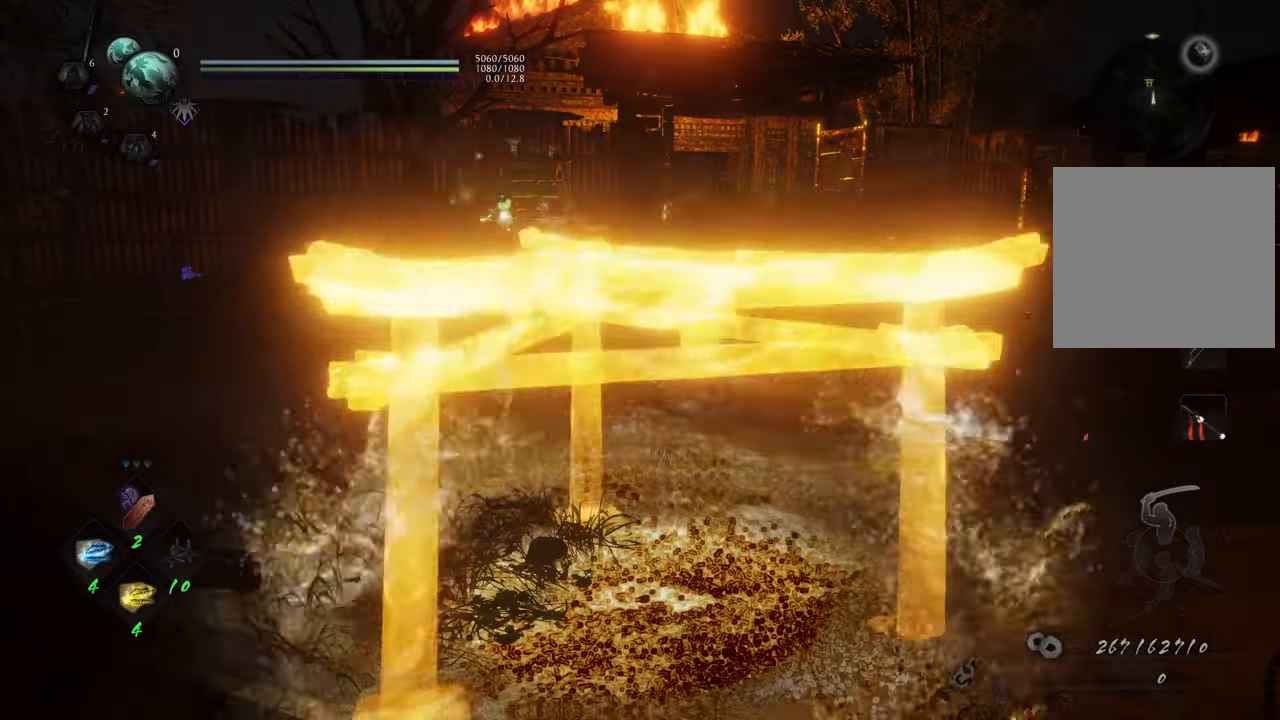
{"buttons": ["A"], "left_stick": "up", "right_stick": "center", "events": [[117, "left_stick", "up"], [267, "A", "down"]]}
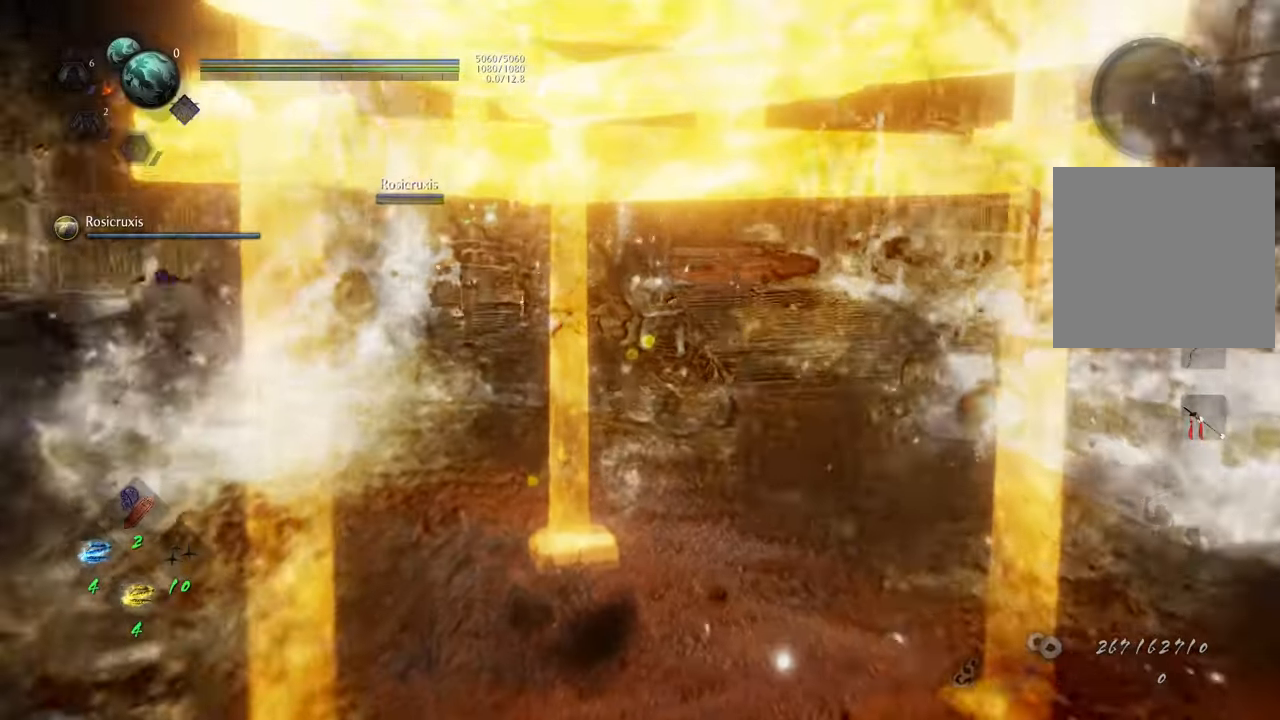
{"buttons": [], "left_stick": "center", "right_stick": "center", "events": [[233, "left_stick", "up-left"], [300, "A", "up"], [417, "left_stick", "center"]]}
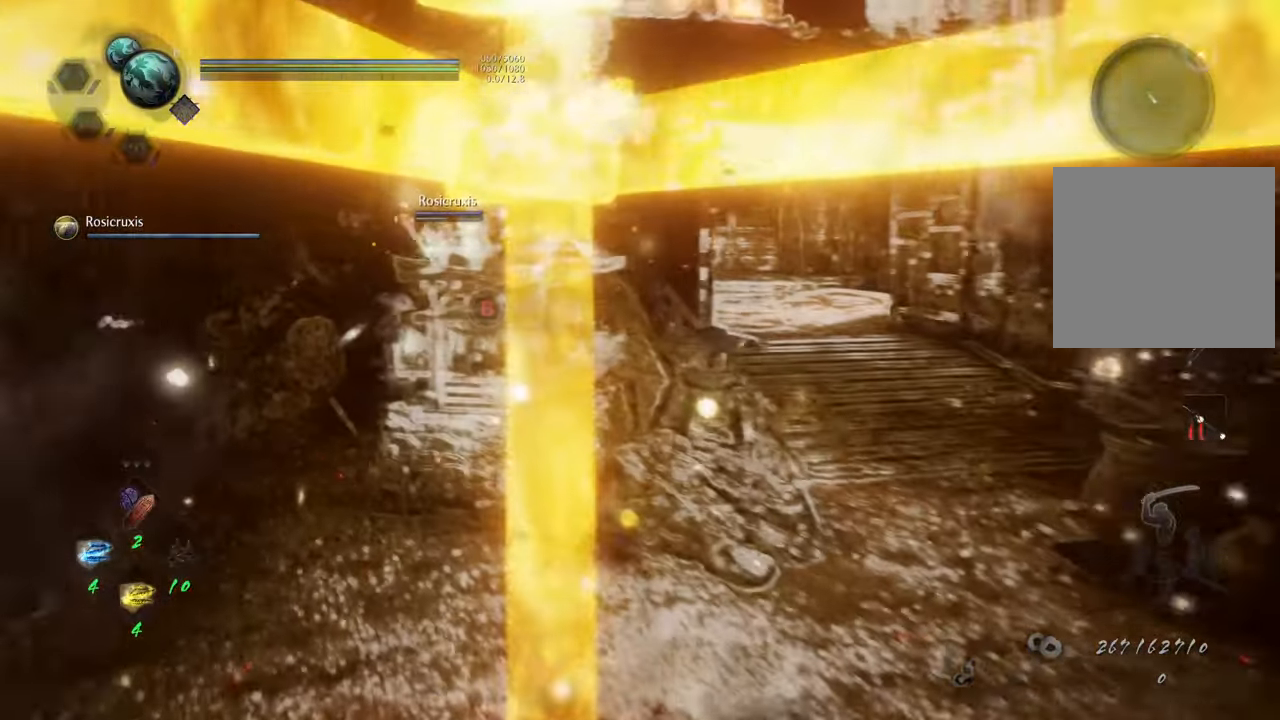
{"buttons": [], "left_stick": "center", "right_stick": "center", "events": []}
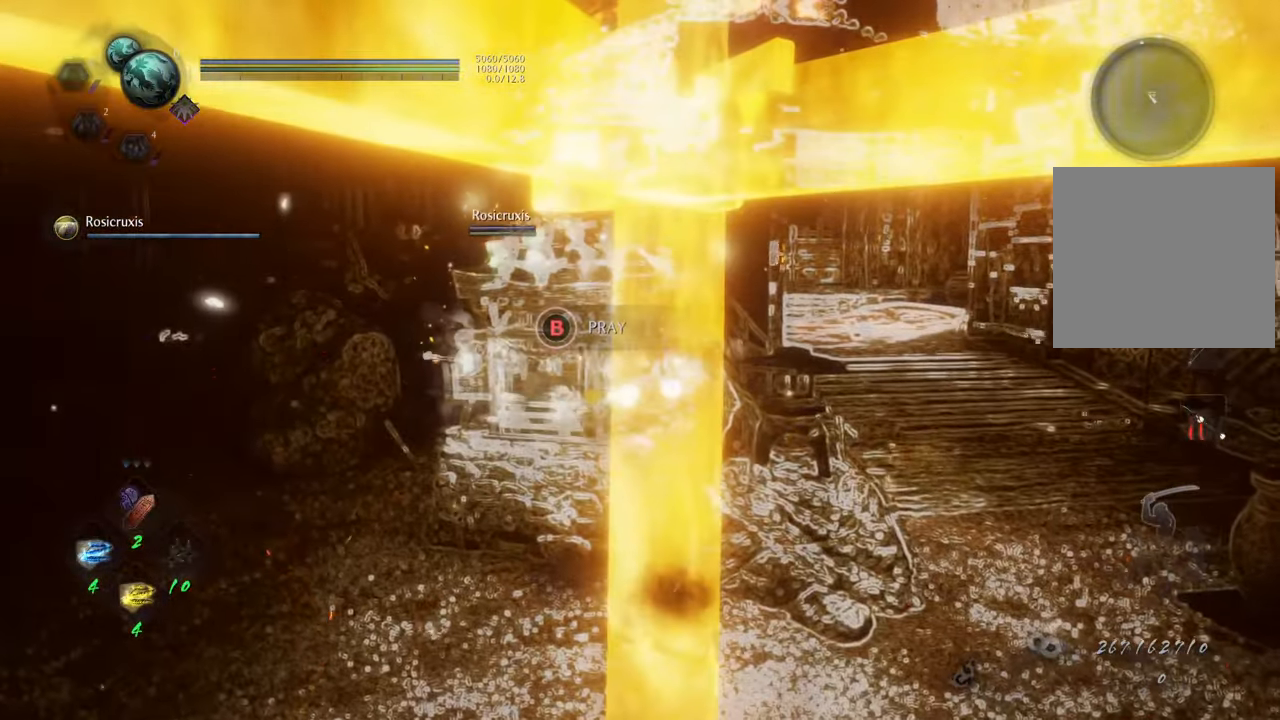
{"buttons": [], "left_stick": "down", "right_stick": "center", "events": [[467, "left_stick", "down"]]}
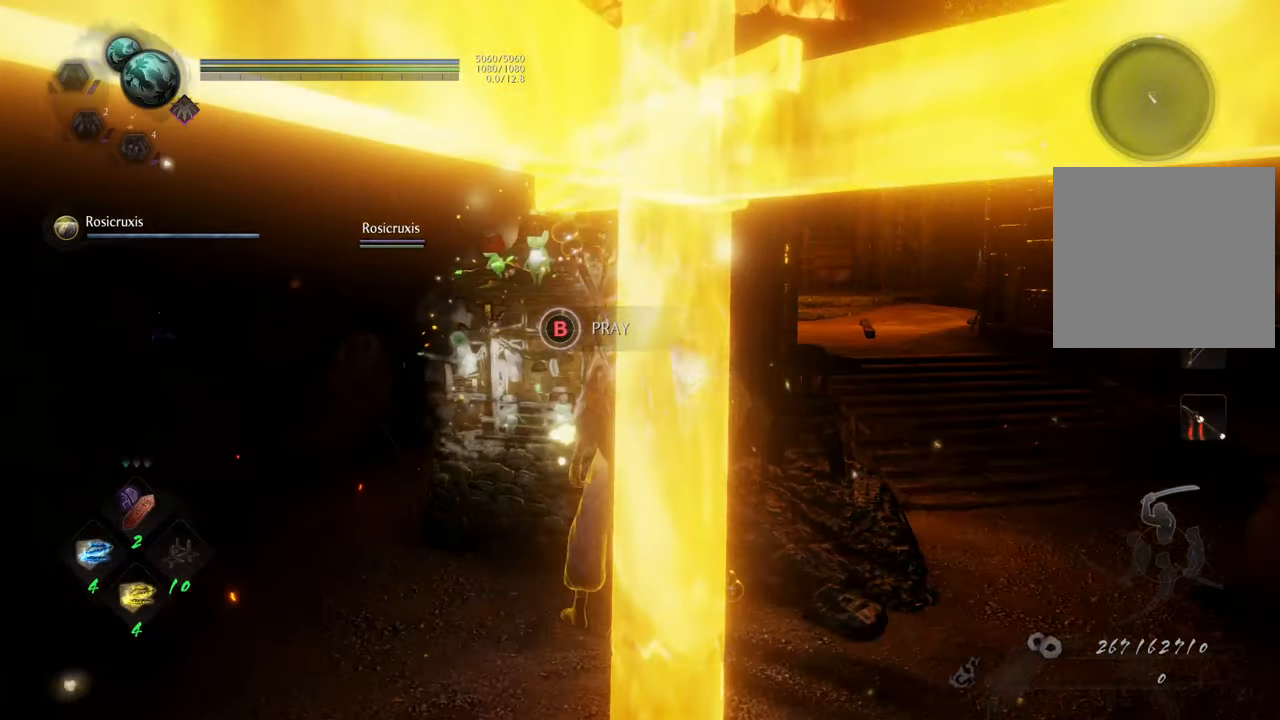
{"buttons": [], "left_stick": "right", "right_stick": "left", "events": [[250, "left_stick", "center"], [383, "right_stick", "left"], [417, "left_stick", "right"]]}
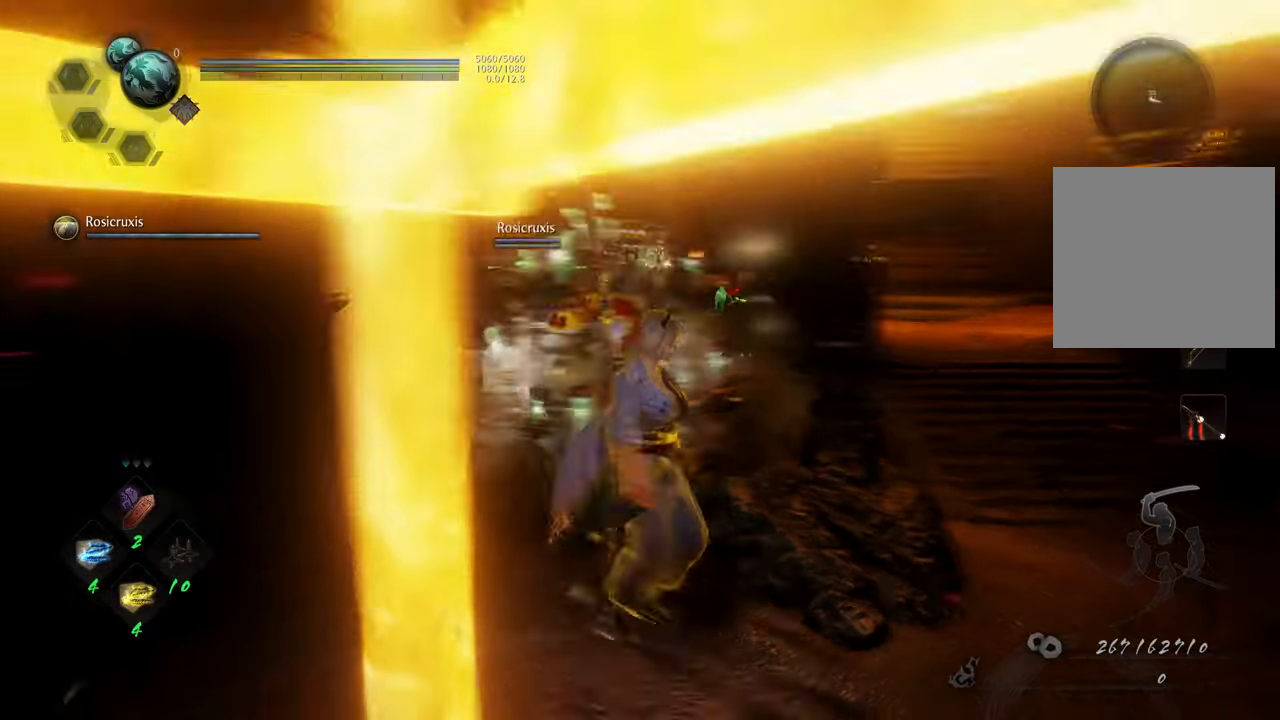
{"buttons": ["R1"], "left_stick": "center", "right_stick": "center", "events": [[217, "right_stick", "center"], [267, "left_stick", "center"], [433, "R1", "down"]]}
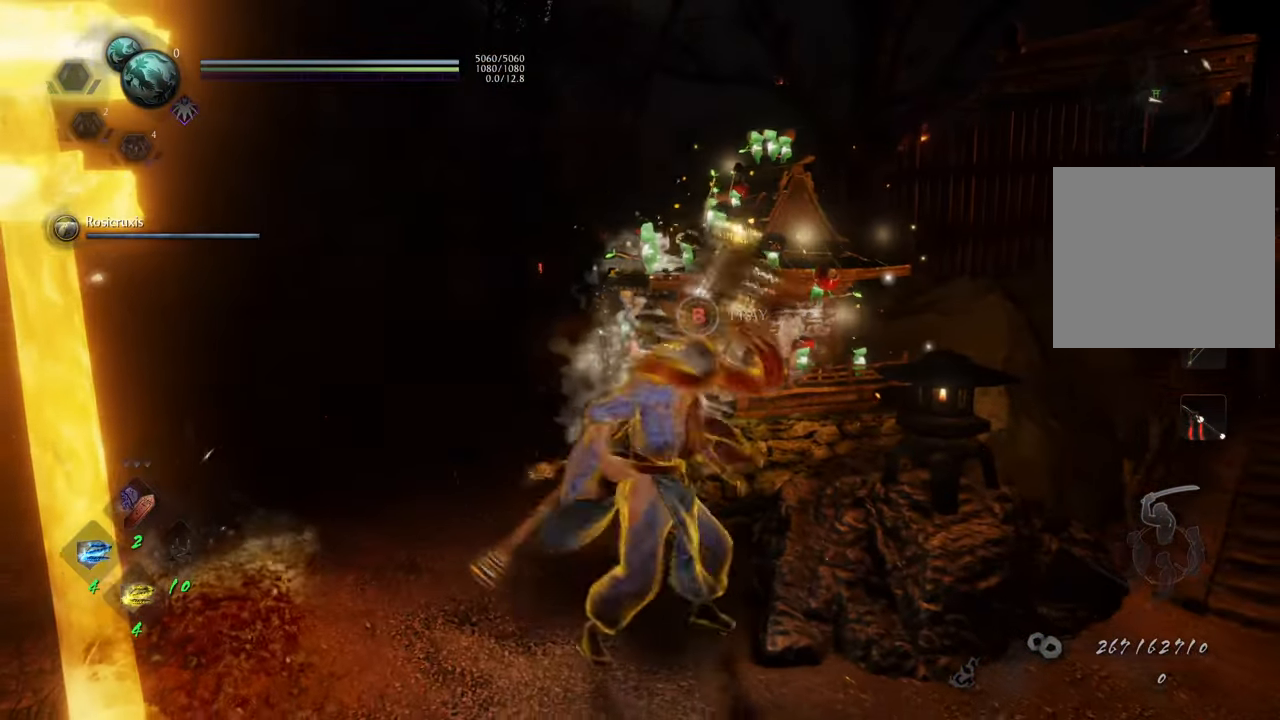
{"buttons": [], "left_stick": "center", "right_stick": "center", "events": [[133, "DPAD_LEFT", "down"], [233, "DPAD_LEFT", "up"], [333, "R1", "up"]]}
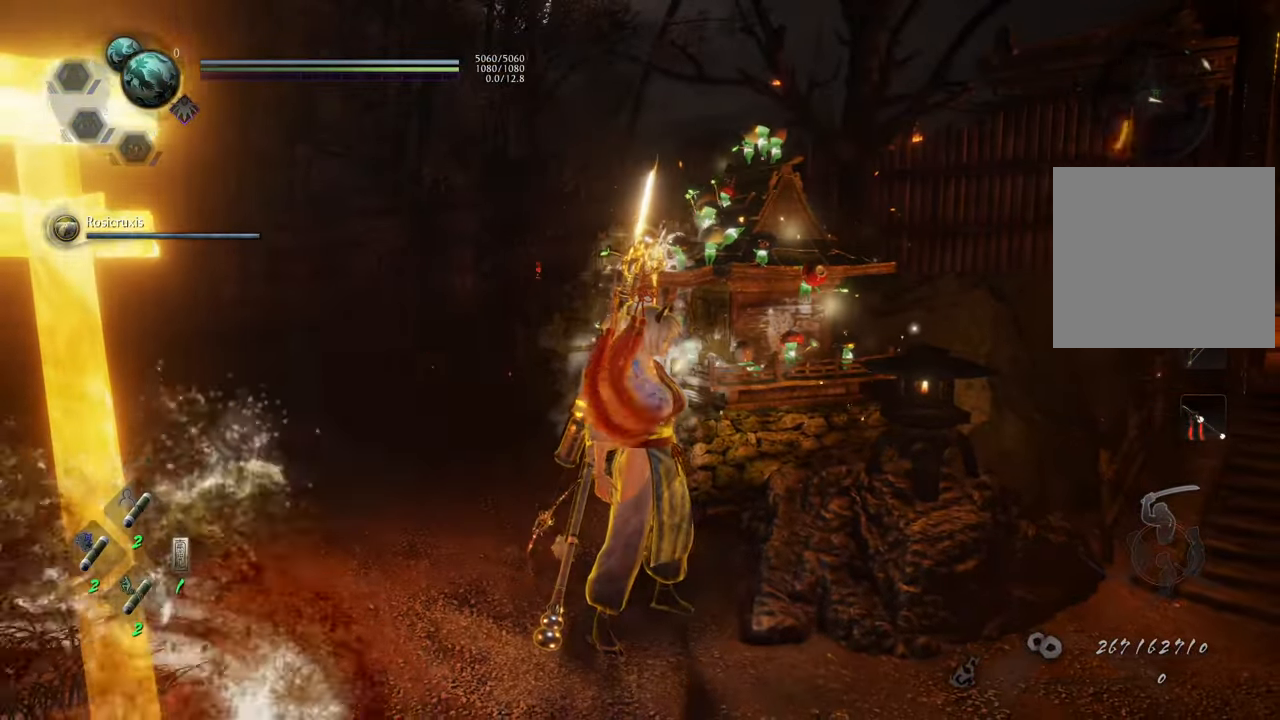
{"buttons": [], "left_stick": "center", "right_stick": "center", "events": [[150, "DPAD_LEFT", "down"], [267, "DPAD_LEFT", "up"]]}
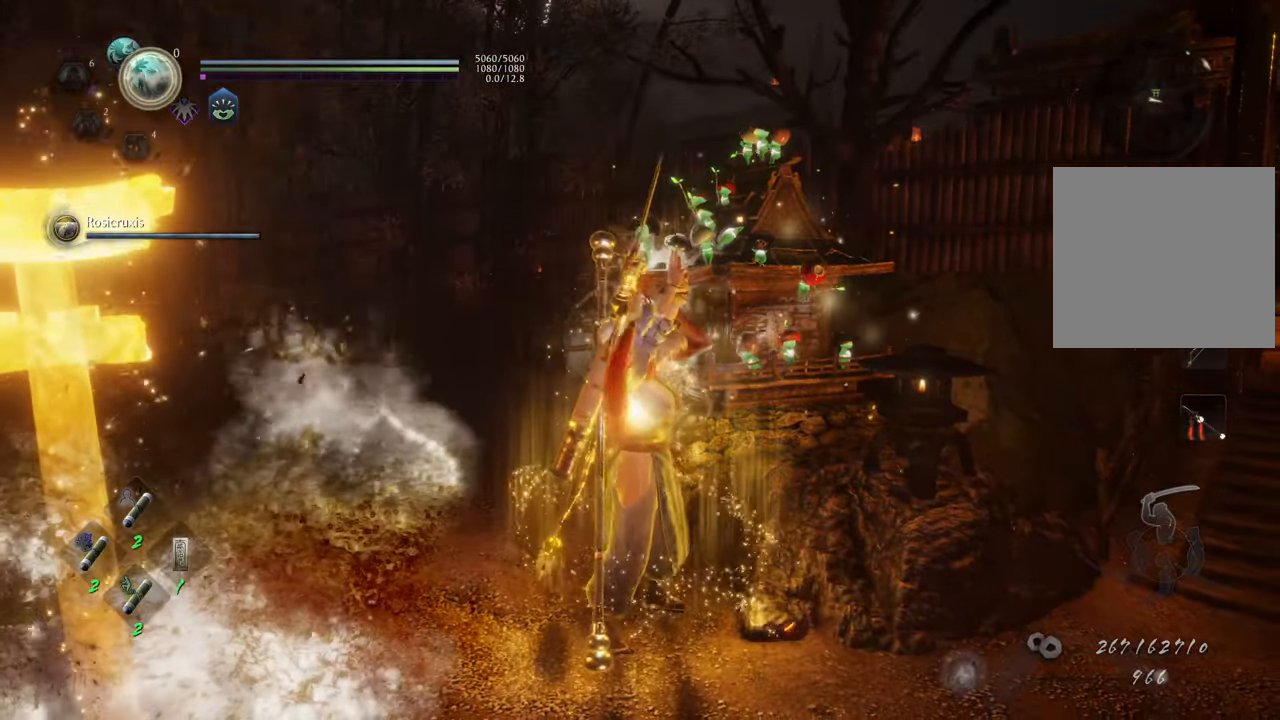
{"buttons": [], "left_stick": "center", "right_stick": "center", "events": [[67, "R1", "down"], [283, "DPAD_LEFT", "down"], [417, "DPAD_LEFT", "up"], [483, "R1", "up"]]}
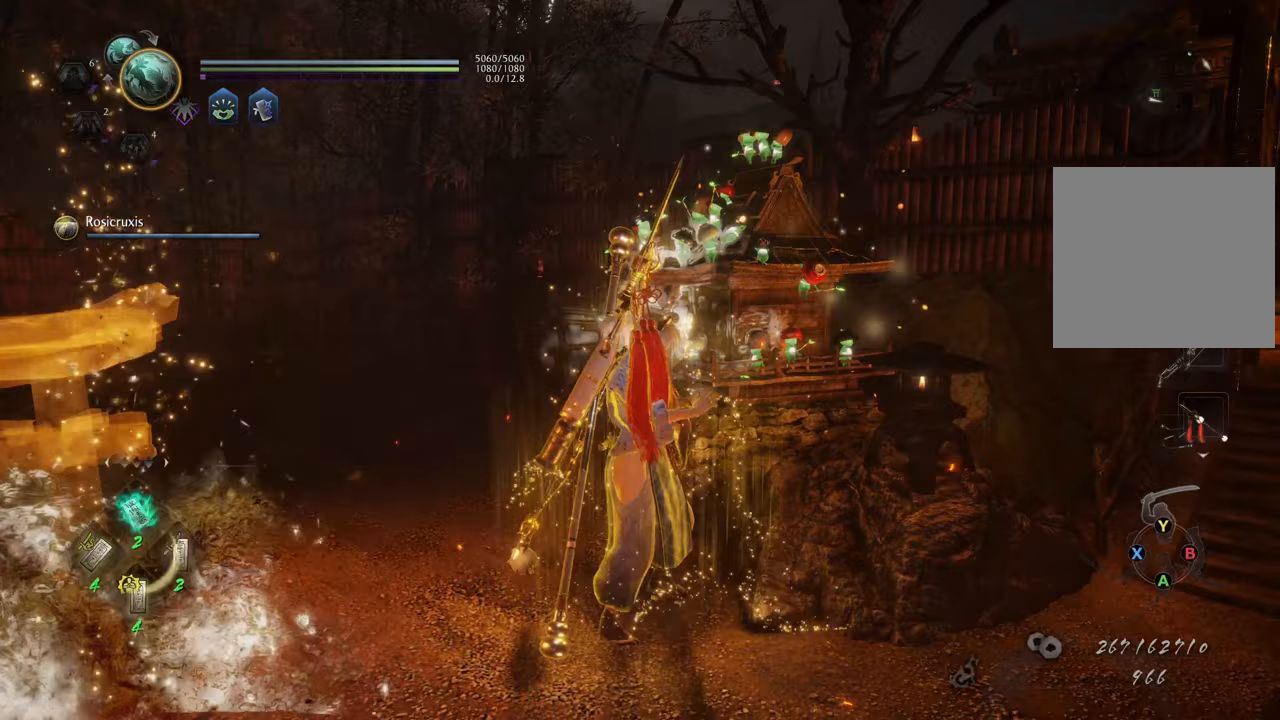
{"buttons": [], "left_stick": "center", "right_stick": "center", "events": [[267, "DPAD_RIGHT", "down"], [433, "DPAD_RIGHT", "up"]]}
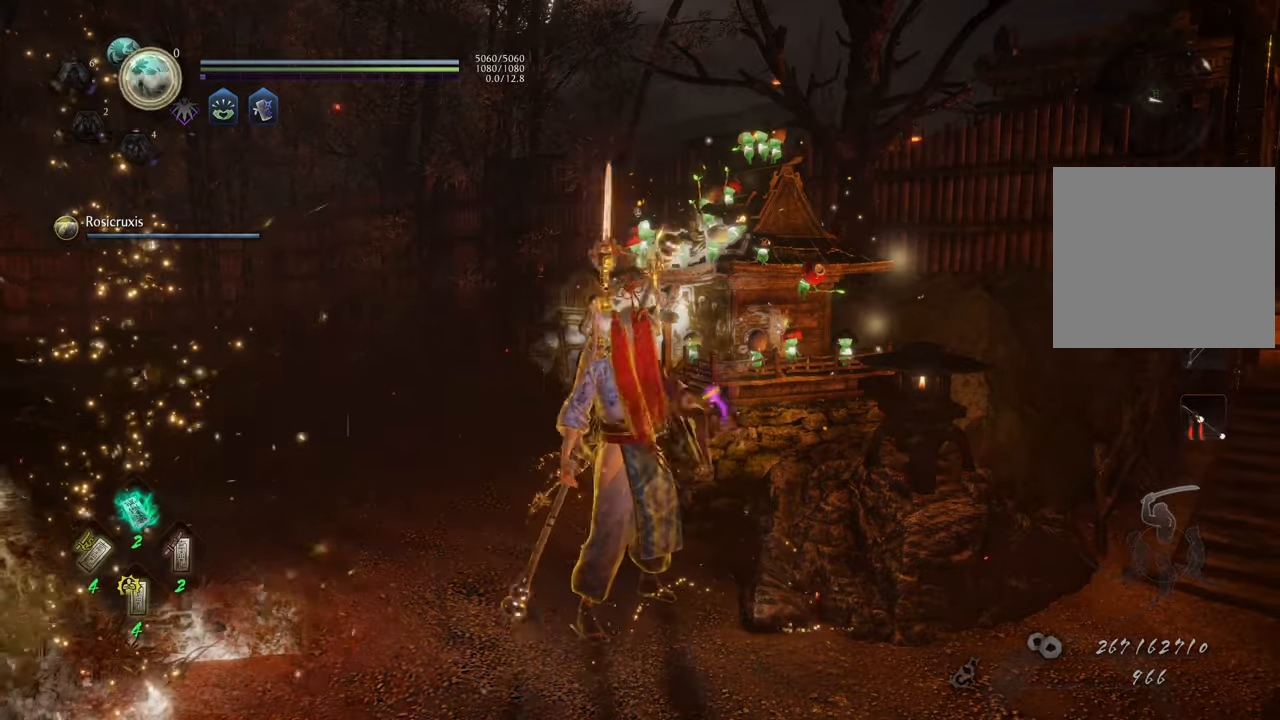
{"buttons": ["DPAD_UP"], "left_stick": "center", "right_stick": "center", "events": [[150, "right_stick", "right"], [317, "DPAD_UP", "down"], [367, "right_stick", "center"], [400, "DPAD_UP", "up"], [500, "DPAD_UP", "down"]]}
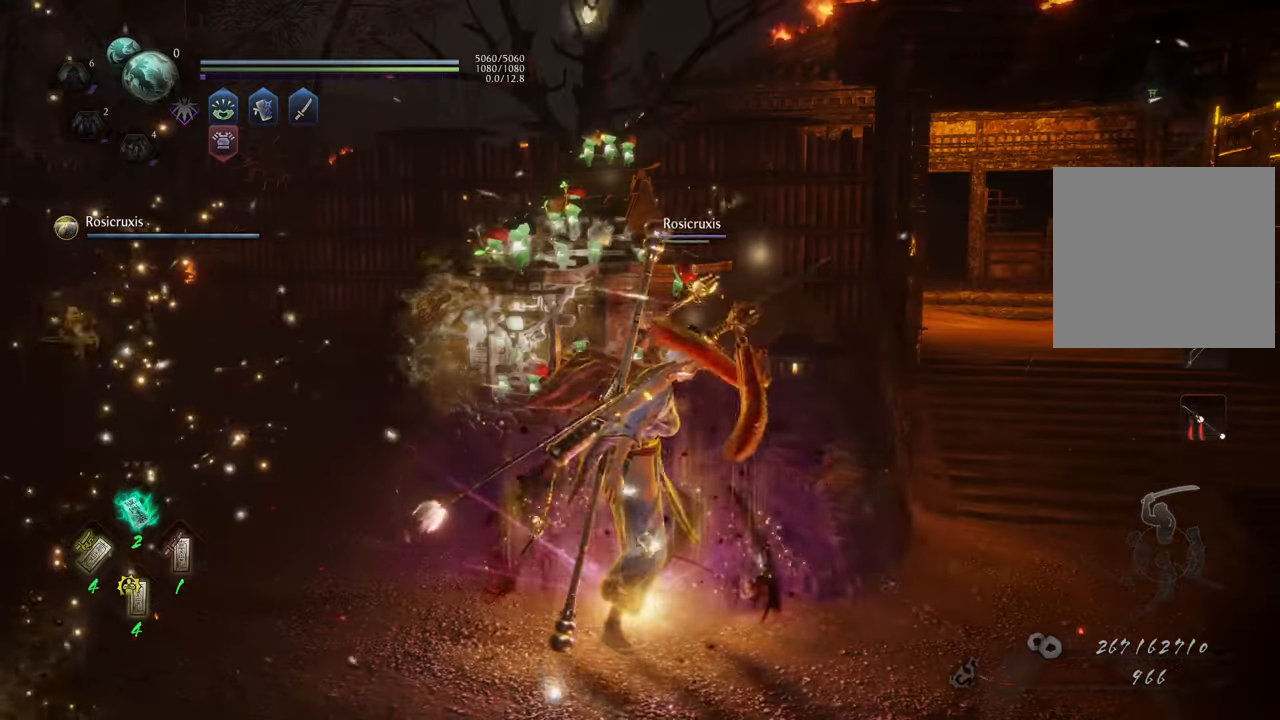
{"buttons": [], "left_stick": "center", "right_stick": "center", "events": [[67, "DPAD_UP", "up"], [67, "right_stick", "right"], [150, "DPAD_UP", "down"], [250, "DPAD_UP", "up"], [250, "right_stick", "center"]]}
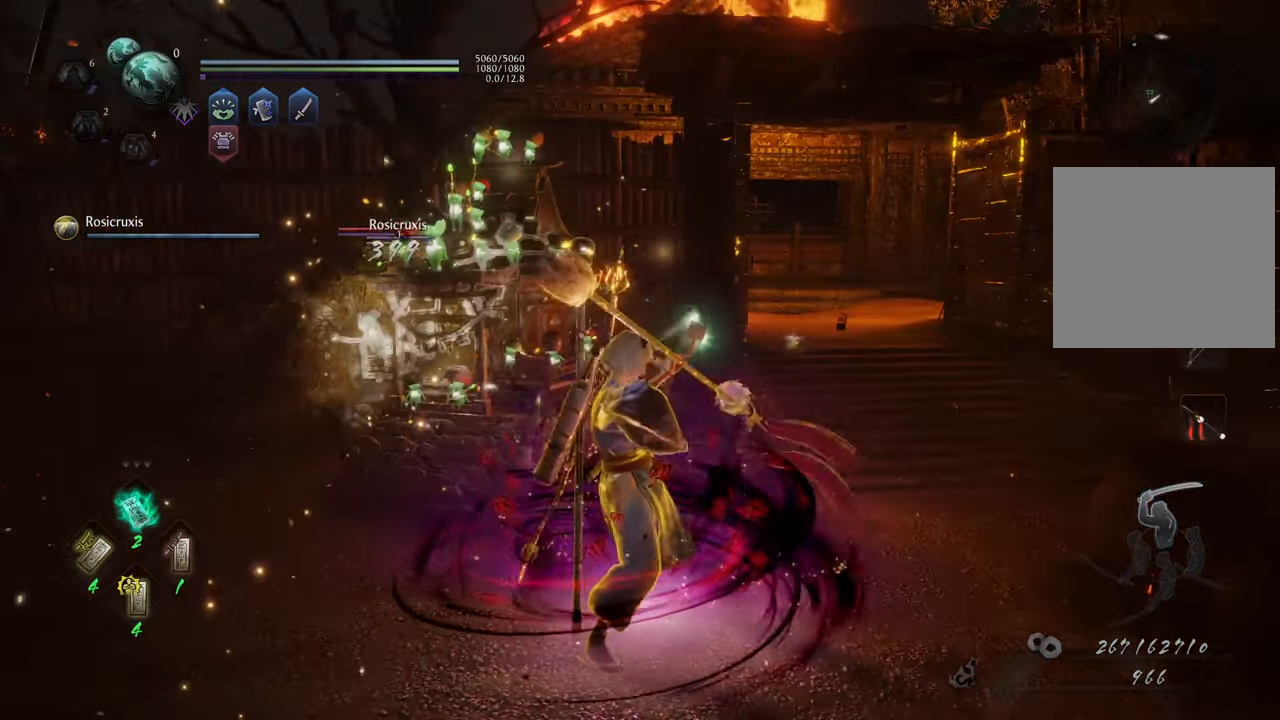
{"buttons": [], "left_stick": "center", "right_stick": "center", "events": []}
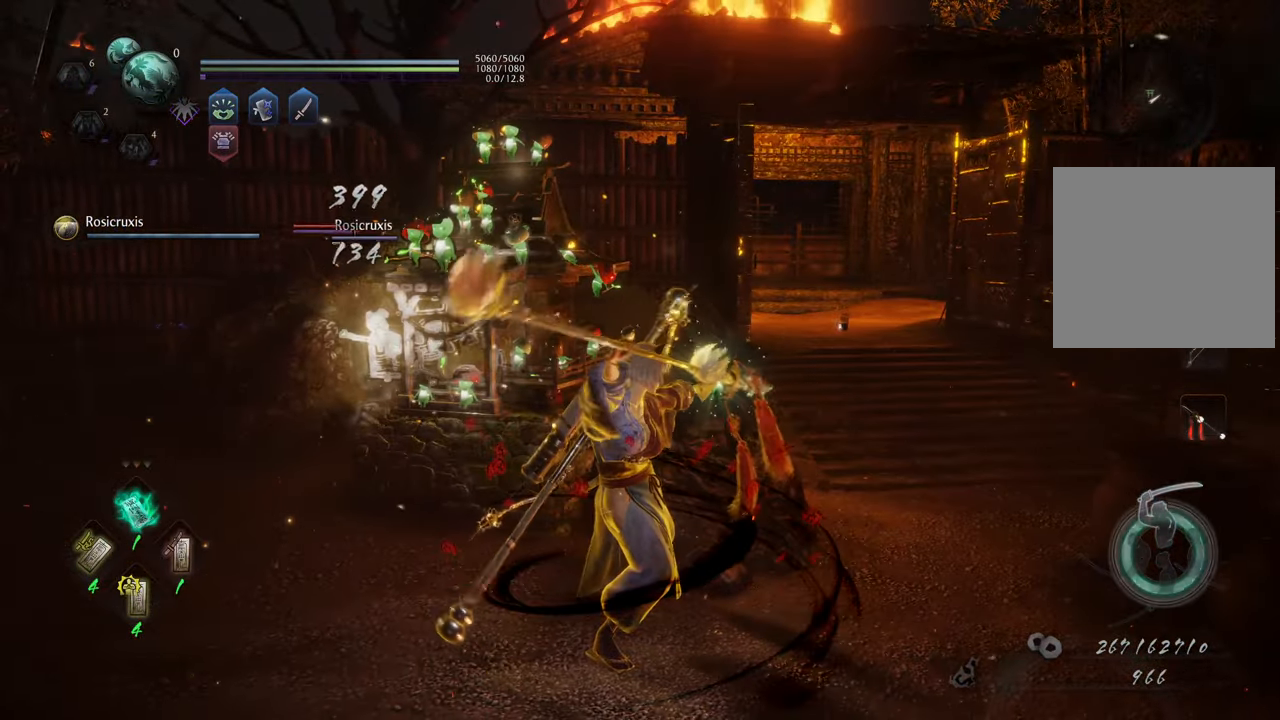
{"buttons": ["DPAD_DOWN"], "left_stick": "center", "right_stick": "center", "events": [[50, "DPAD_DOWN", "down"], [150, "DPAD_DOWN", "up"], [300, "DPAD_DOWN", "down"], [383, "DPAD_DOWN", "up"], [467, "DPAD_DOWN", "down"]]}
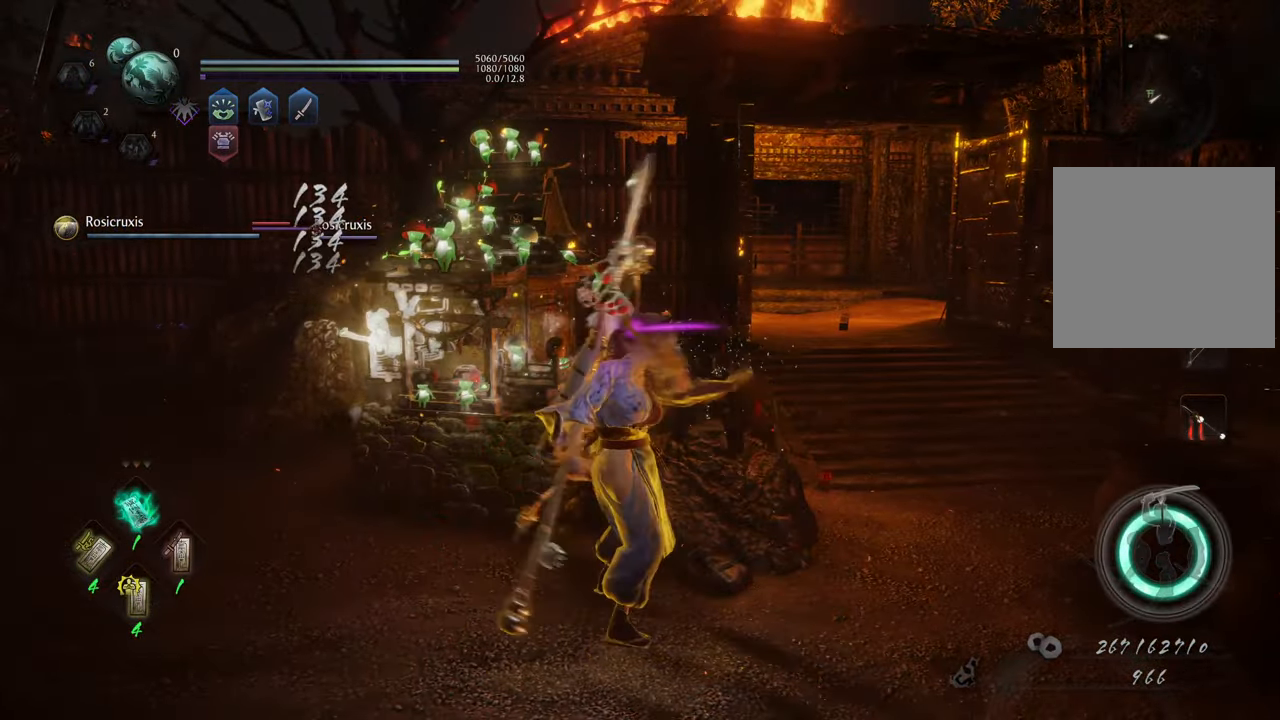
{"buttons": ["R1"], "left_stick": "center", "right_stick": "center", "events": [[50, "DPAD_DOWN", "up"], [417, "R1", "down"]]}
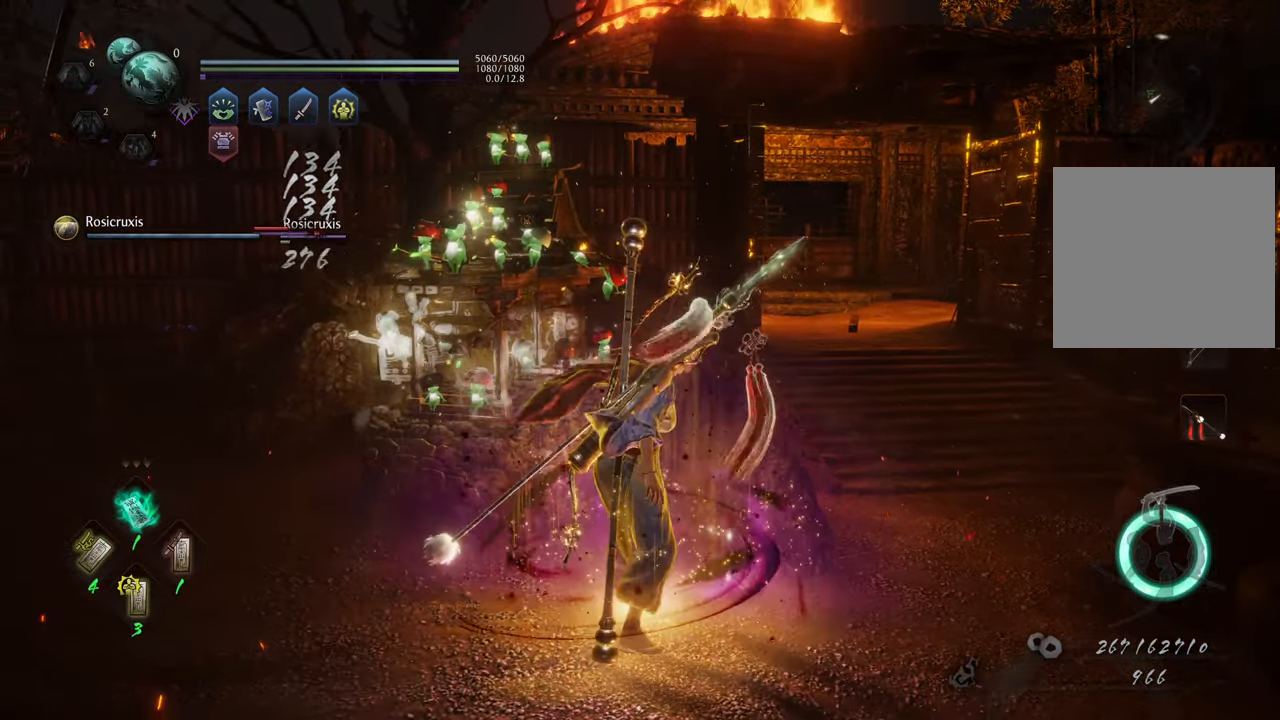
{"buttons": [], "left_stick": "center", "right_stick": "center", "events": [[300, "R1", "up"]]}
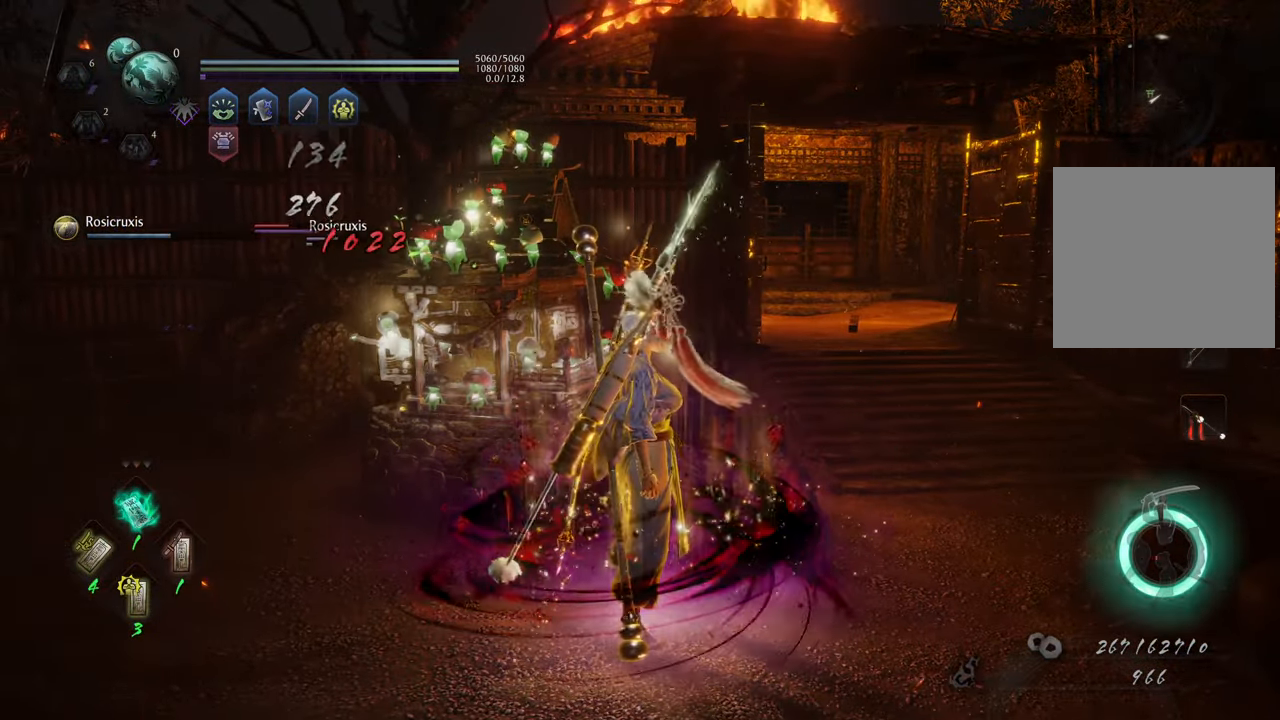
{"buttons": ["R1", "DPAD_LEFT"], "left_stick": "center", "right_stick": "center", "events": [[50, "DPAD_LEFT", "down"], [150, "DPAD_LEFT", "up"], [350, "R1", "down"], [500, "DPAD_LEFT", "down"]]}
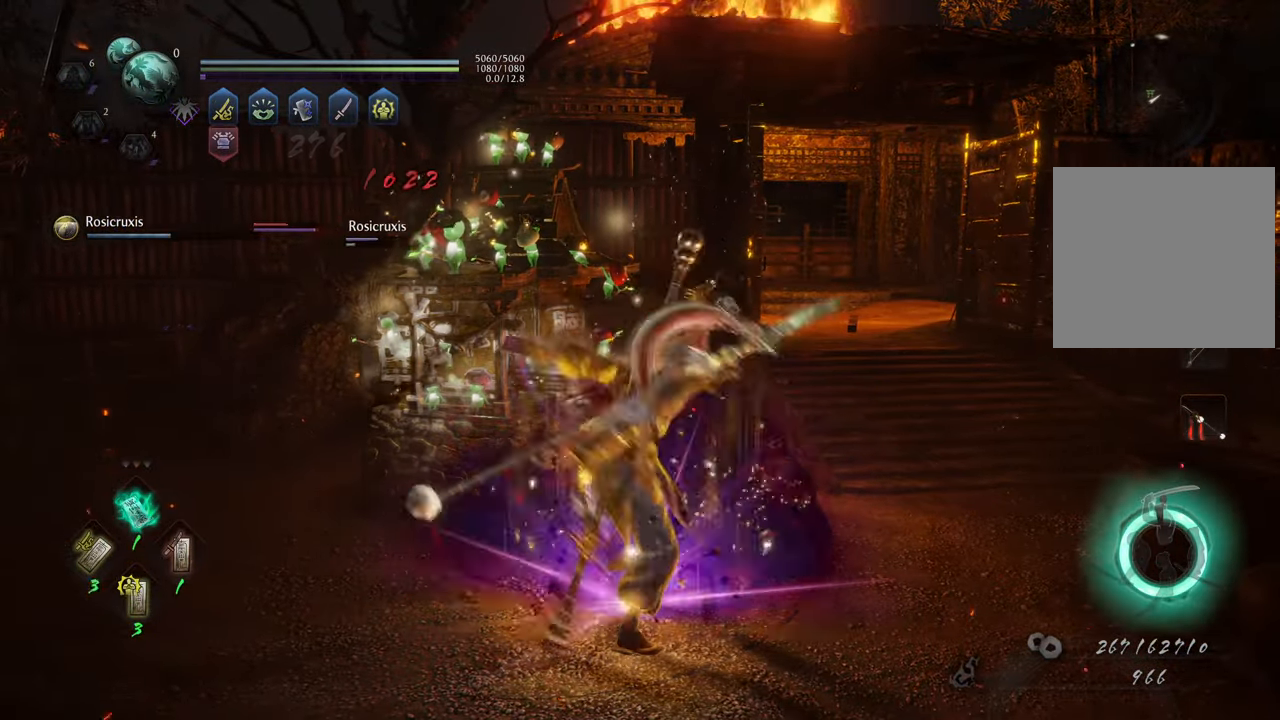
{"buttons": [], "left_stick": "up-right", "right_stick": "center", "events": [[117, "DPAD_LEFT", "up"], [233, "R1", "up"], [367, "left_stick", "up-right"]]}
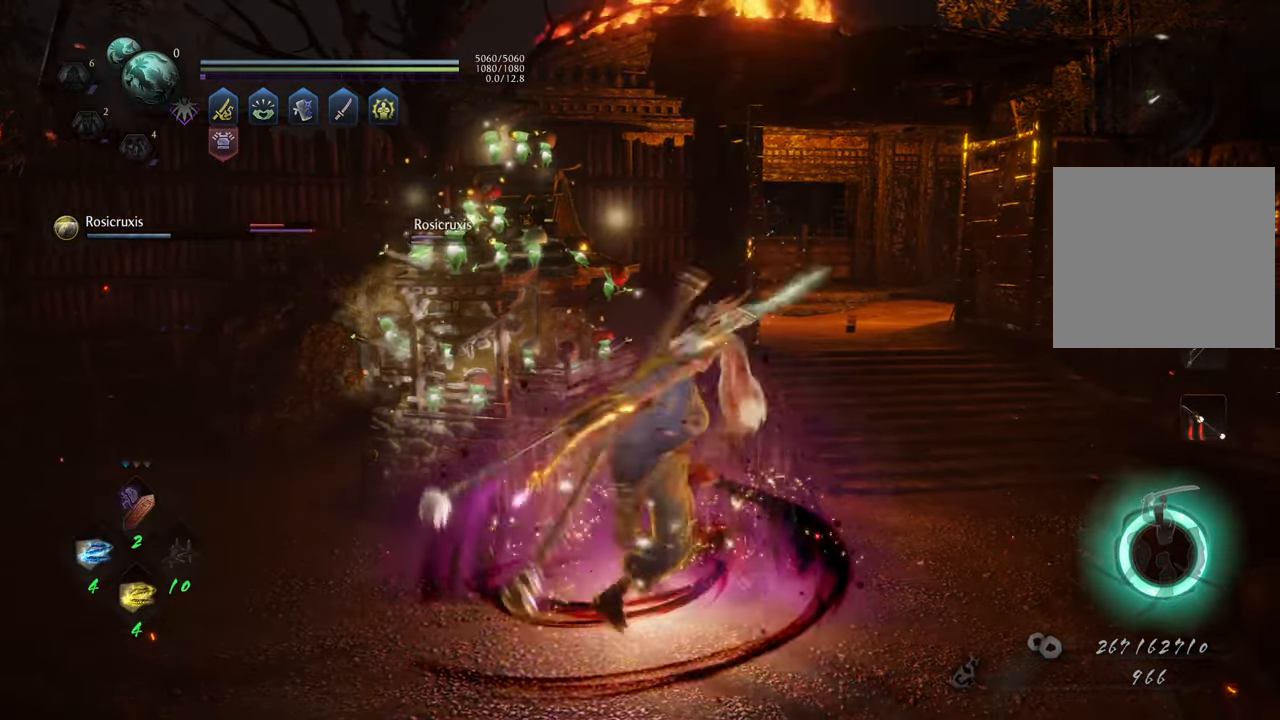
{"buttons": ["A"], "left_stick": "up", "right_stick": "center", "events": [[83, "A", "down"], [333, "left_stick", "up"]]}
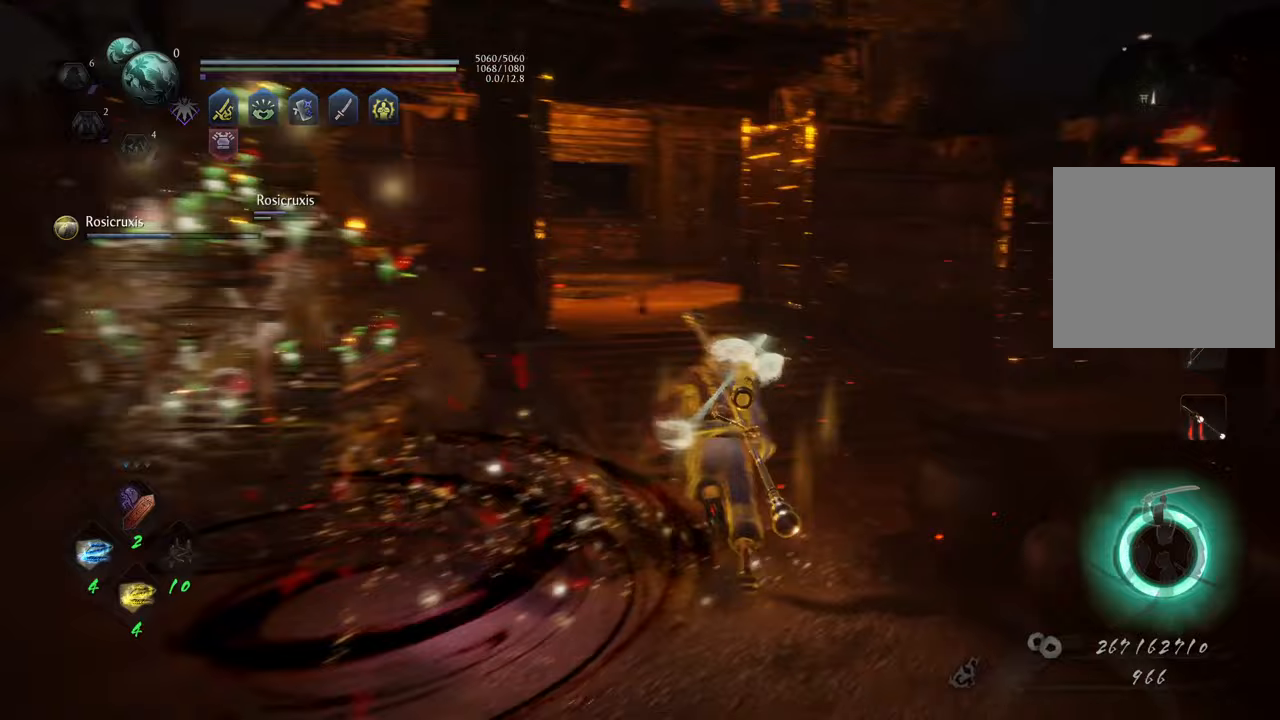
{"buttons": ["A"], "left_stick": "up-left", "right_stick": "center", "events": [[317, "left_stick", "up-left"]]}